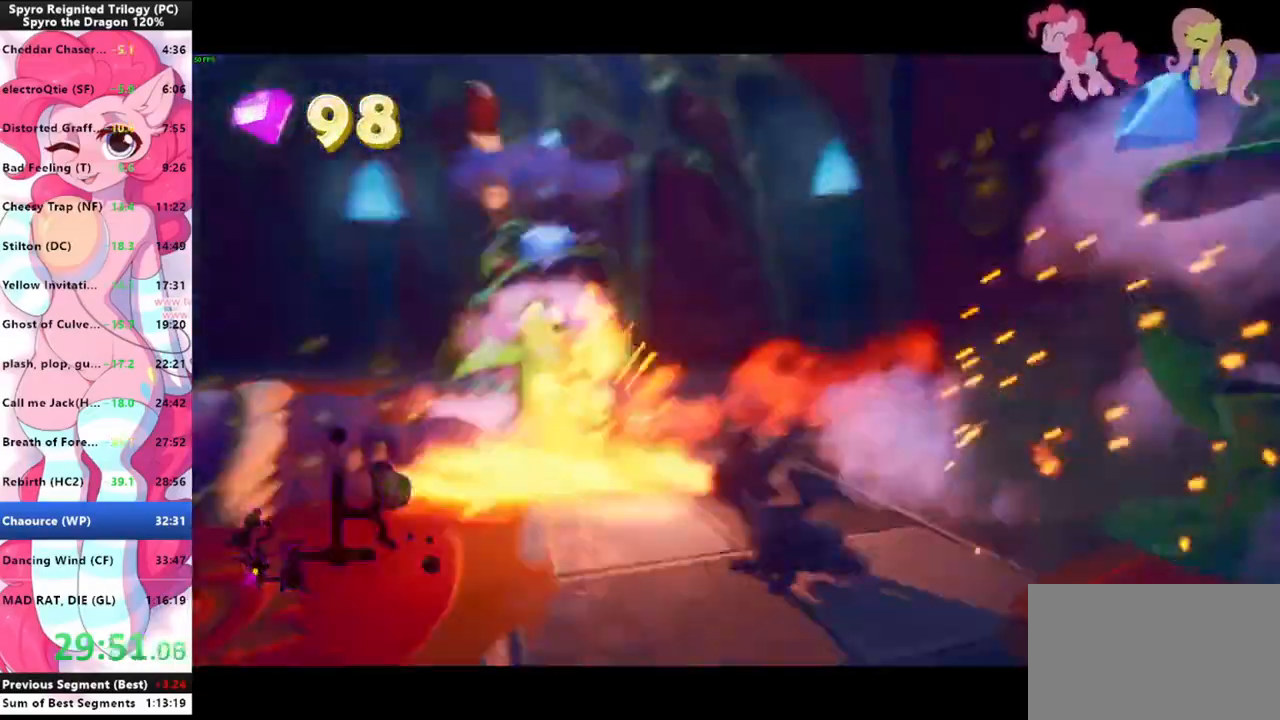
Gameplay with keyboard and mouse; each line is a JSON object with the keys and mouse buttons held at the frame after it. "events" lists presses ("down") and releases ("up") of "1", "3", "a", "d", "e", "f", "g", "q", "s", "shift", "space", "tab", "w", "mouse_left", "mouse_wheel" and "mouse_right" between this image and that frame as [ms after this image, input, new state], when the widget could be followed in between. "mouse_left", "mouse_wheel", "mouse_right" = the "left", "wheel", "right" buttons of the "mouse" list. No other keys are recorded. "wheel" means that the mouse wheel is clicked or scrolled. Mouse movement is not recorded.
{"keys": ["w"], "mouse": [], "events": [[300, "d", "up"], [333, "w", "down"], [400, "w", "up"], [500, "w", "down"]]}
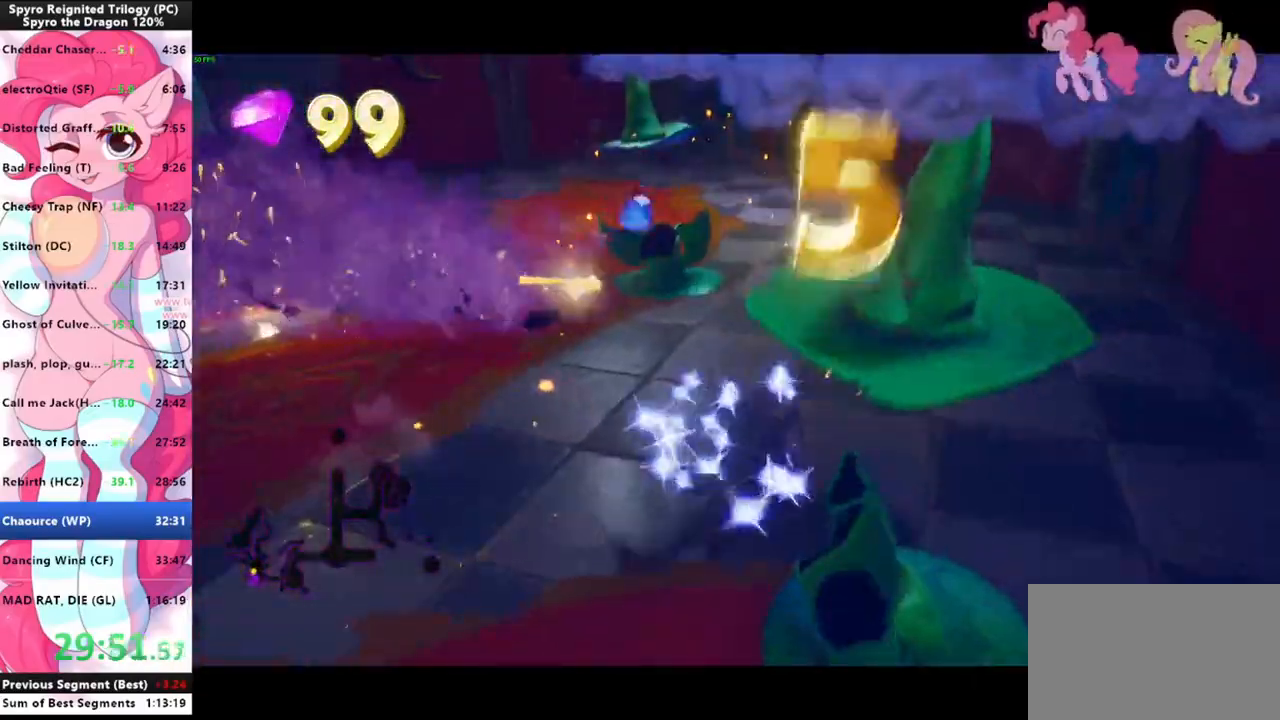
{"keys": ["shift"], "mouse": [], "events": [[166, "shift", "down"], [233, "w", "up"]]}
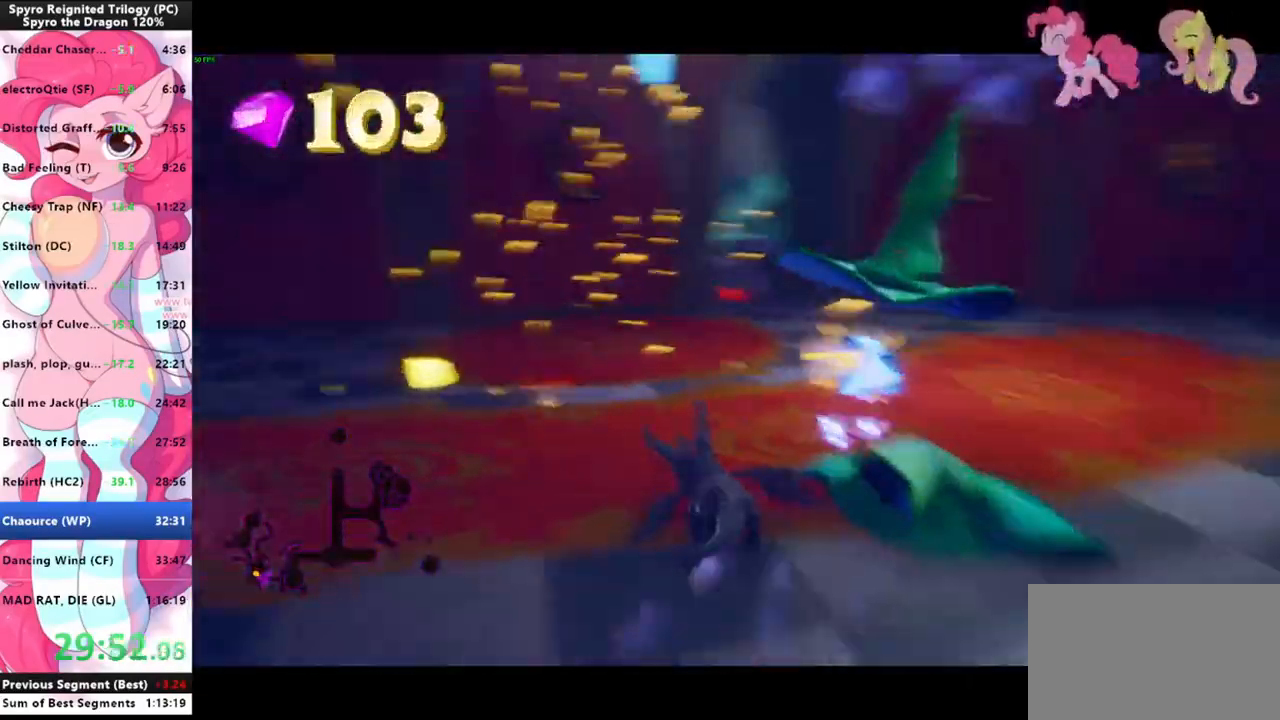
{"keys": ["shift"], "mouse": [], "events": []}
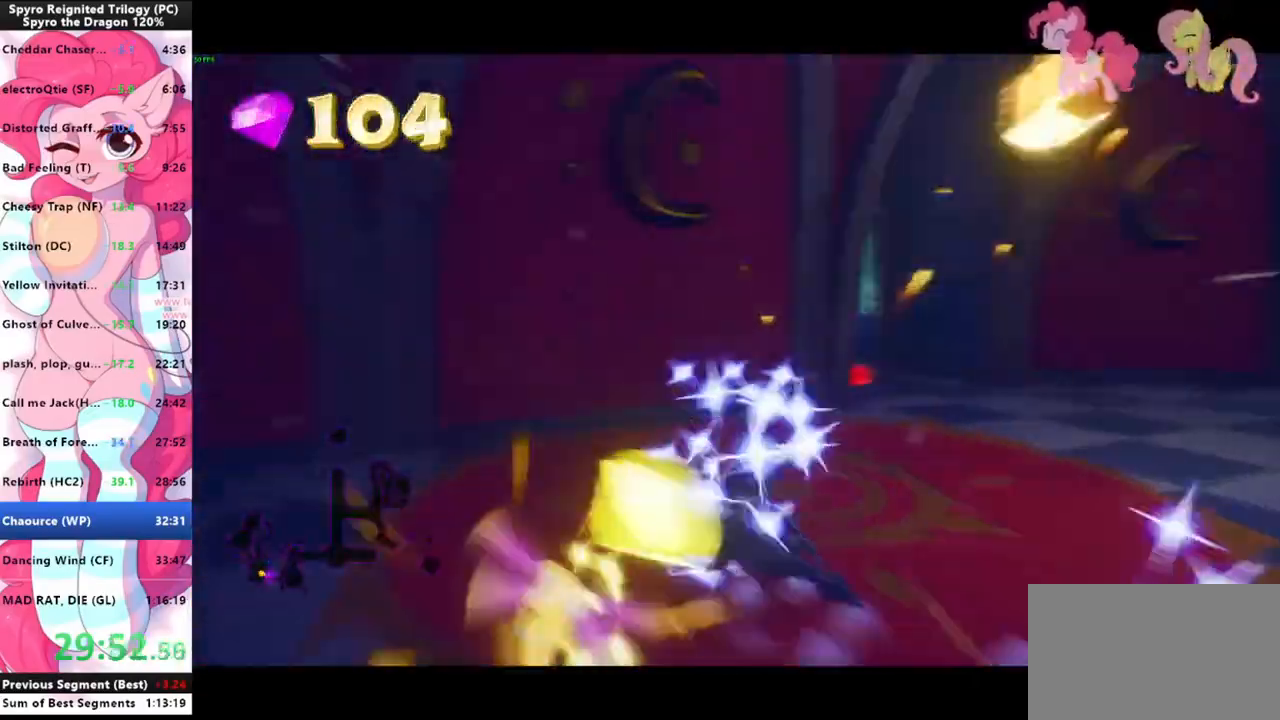
{"keys": ["shift"], "mouse": [], "events": [[33, "d", "down"], [400, "d", "up"]]}
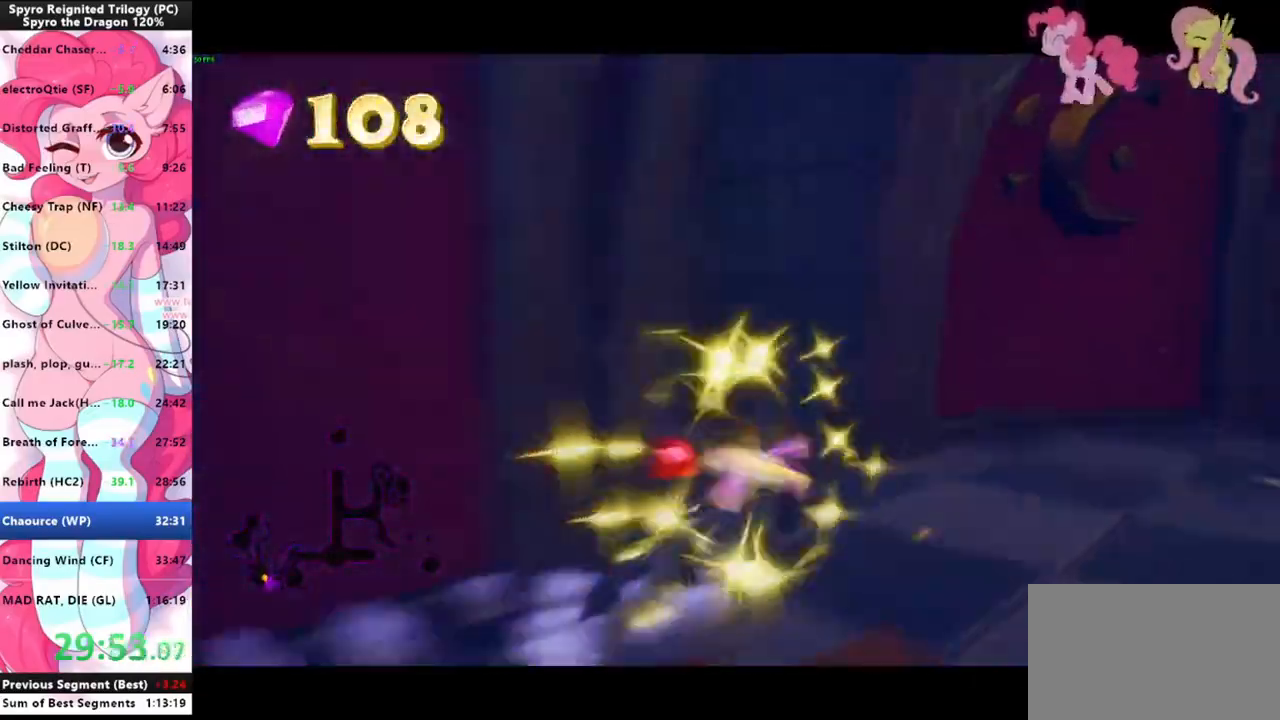
{"keys": ["a", "shift"], "mouse": [], "events": [[333, "a", "down"]]}
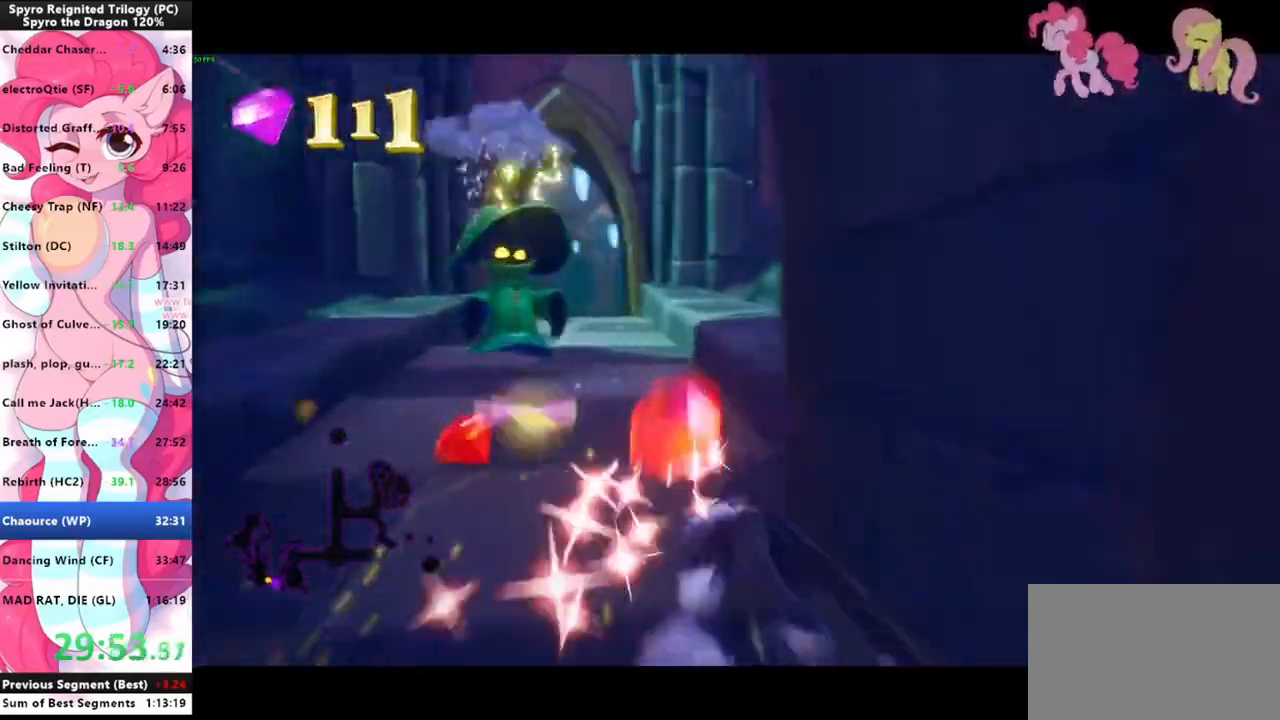
{"keys": ["d", "shift"], "mouse": [], "events": [[300, "a", "up"], [433, "d", "down"]]}
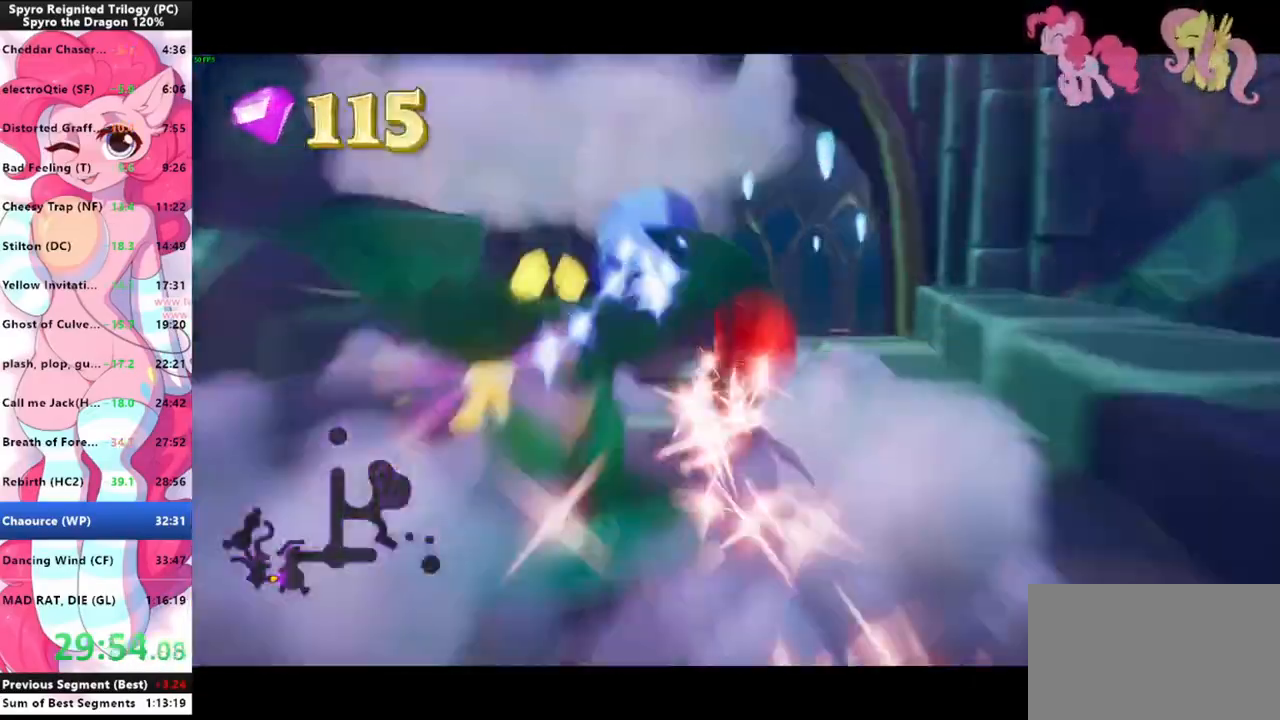
{"keys": ["shift"], "mouse": [], "events": [[66, "d", "up"]]}
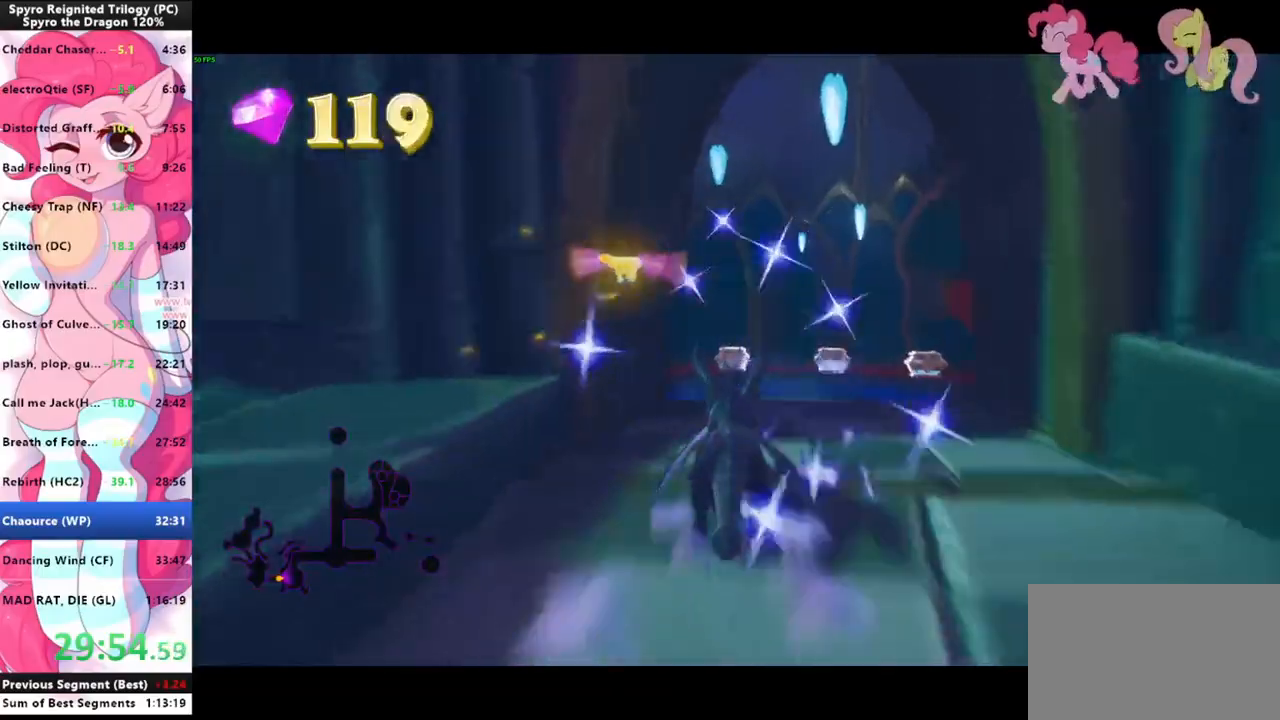
{"keys": ["shift", "w"], "mouse": [], "events": [[266, "w", "down"], [333, "shift", "up"], [366, "mouse_left", "down"], [466, "mouse_left", "up"], [466, "shift", "down"]]}
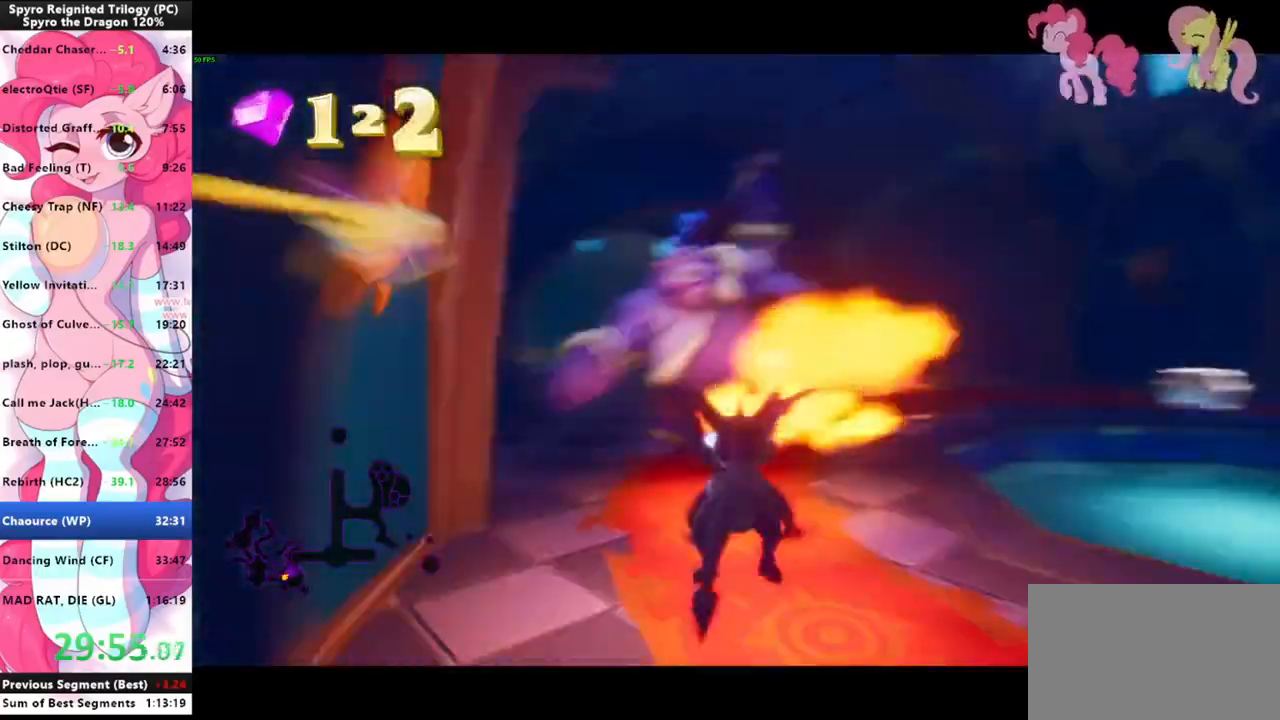
{"keys": ["space", "w"], "mouse": [], "events": [[100, "a", "down"], [200, "w", "up"], [300, "a", "up"], [333, "space", "down"], [466, "shift", "up"], [466, "w", "down"]]}
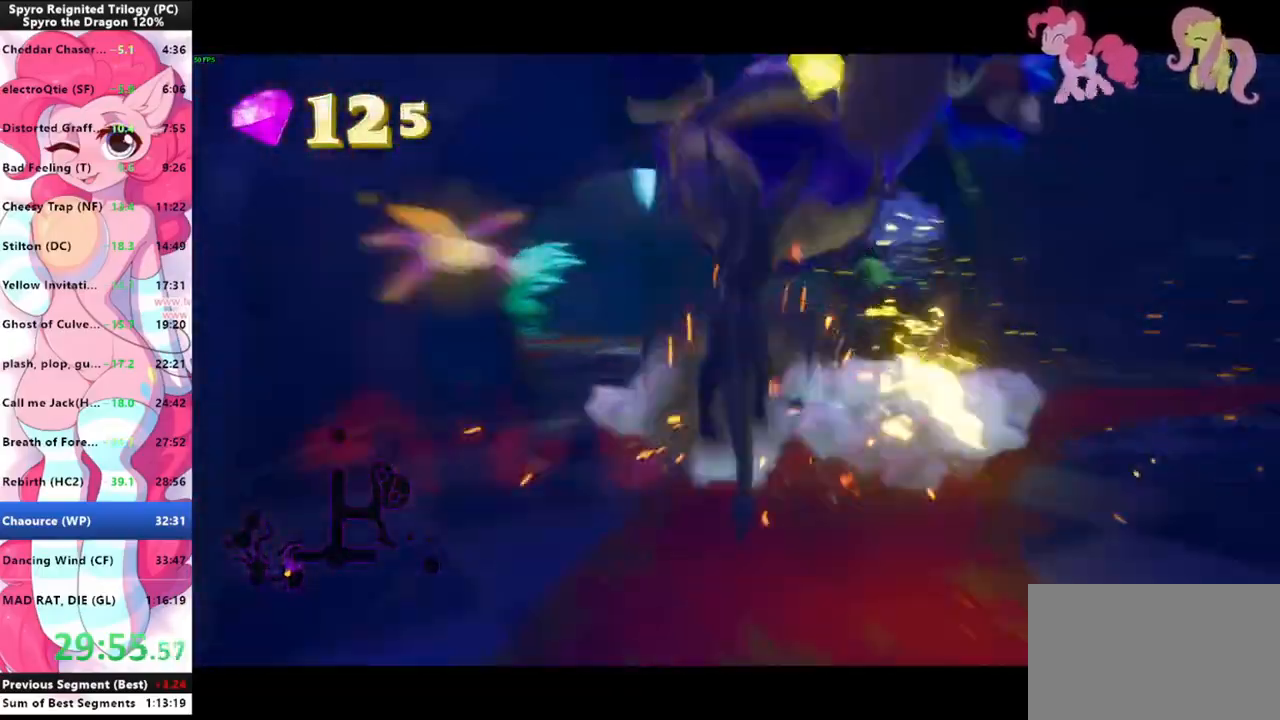
{"keys": ["shift", "w"], "mouse": [], "events": [[66, "d", "down"], [200, "d", "up"], [200, "space", "up"], [266, "a", "down"], [333, "a", "up"], [433, "shift", "down"]]}
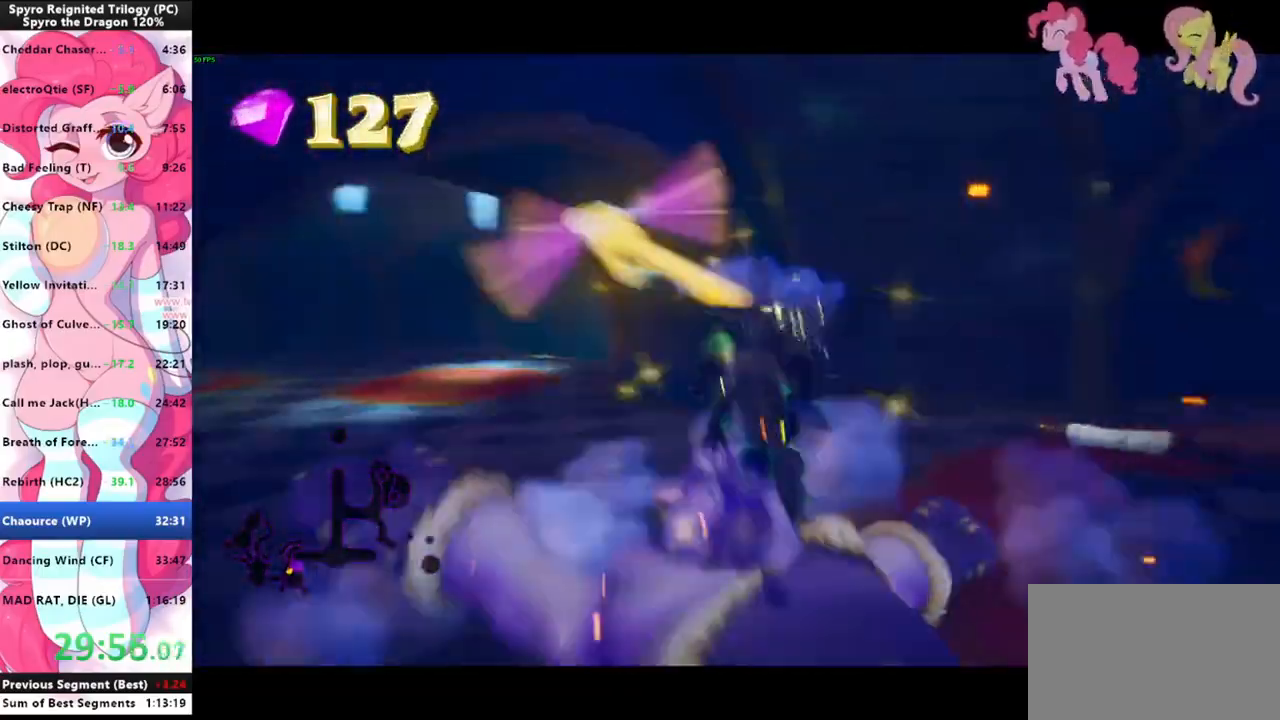
{"keys": ["shift"], "mouse": [], "events": [[233, "w", "up"]]}
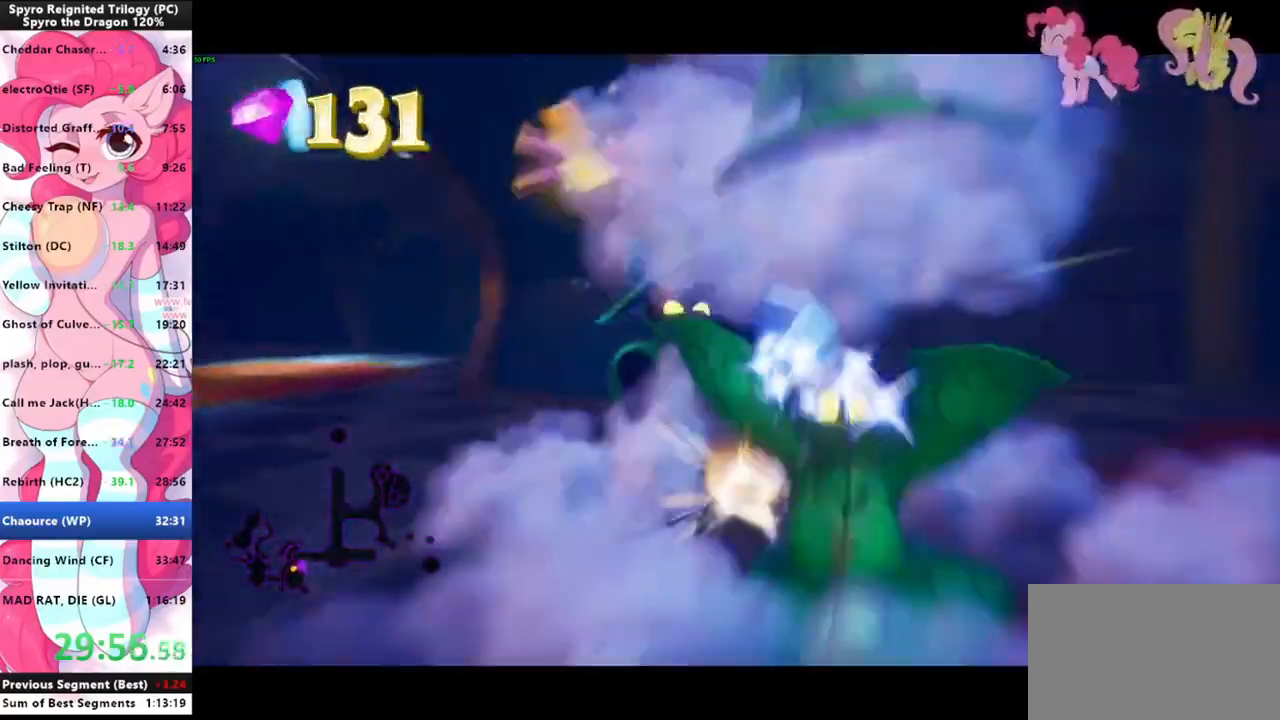
{"keys": ["a", "shift"], "mouse": [], "events": [[366, "a", "down"]]}
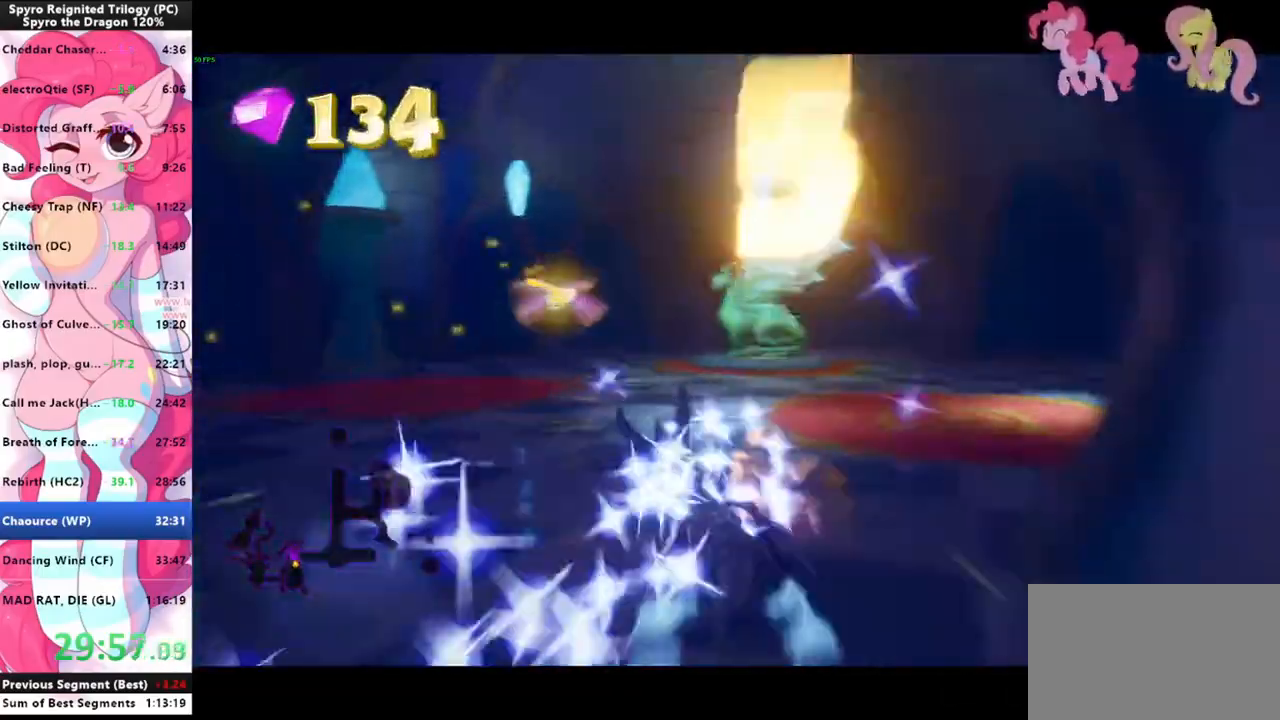
{"keys": ["shift"], "mouse": [], "events": [[33, "a", "up"]]}
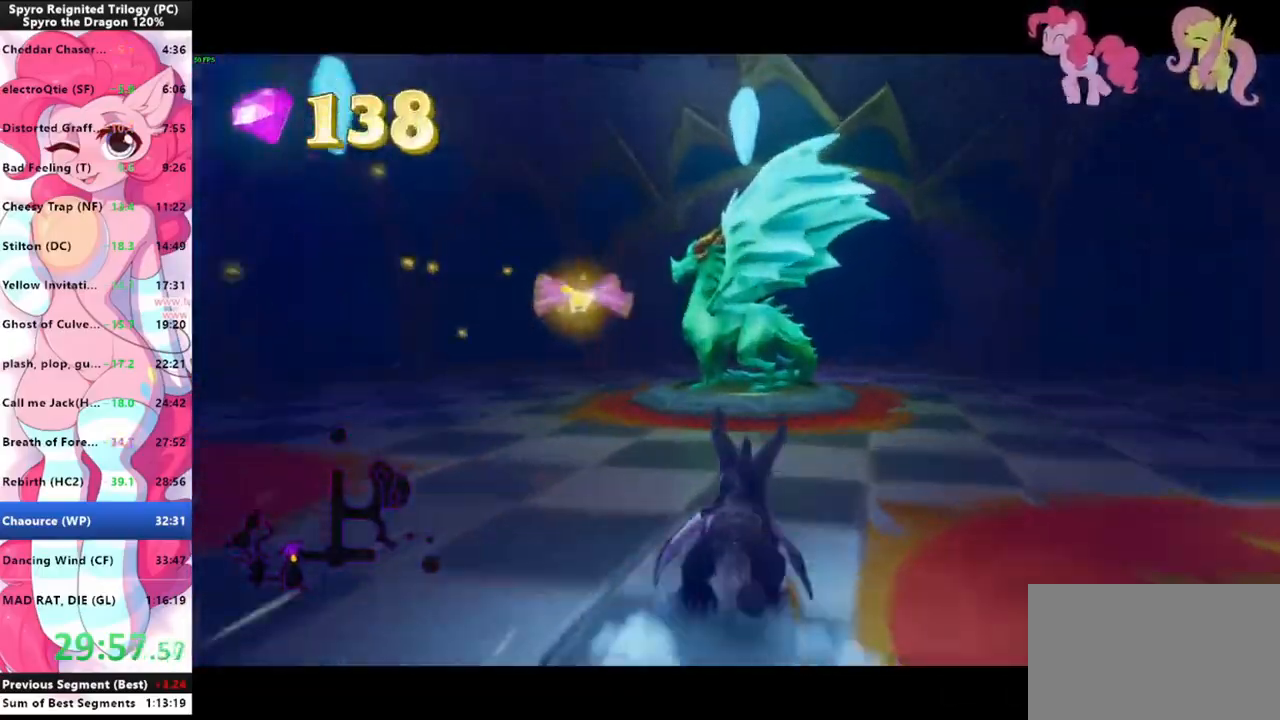
{"keys": [], "mouse": [], "events": [[466, "shift", "up"]]}
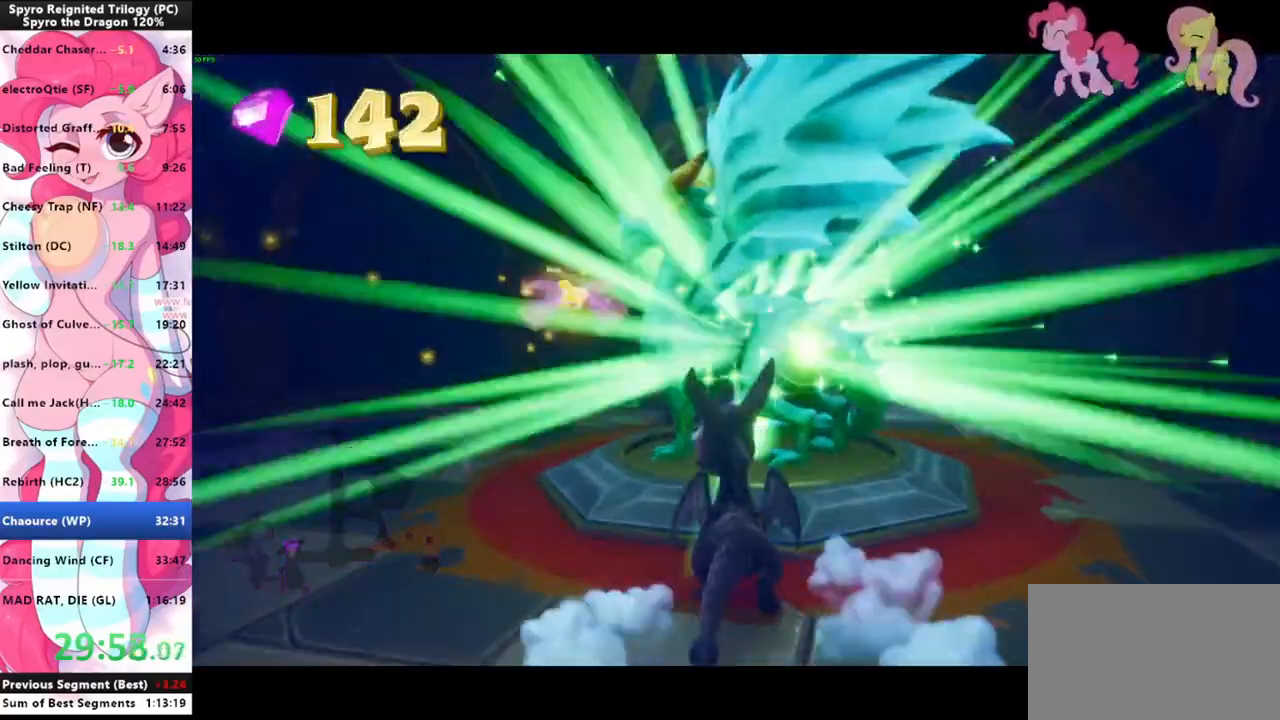
{"keys": [], "mouse": [], "events": []}
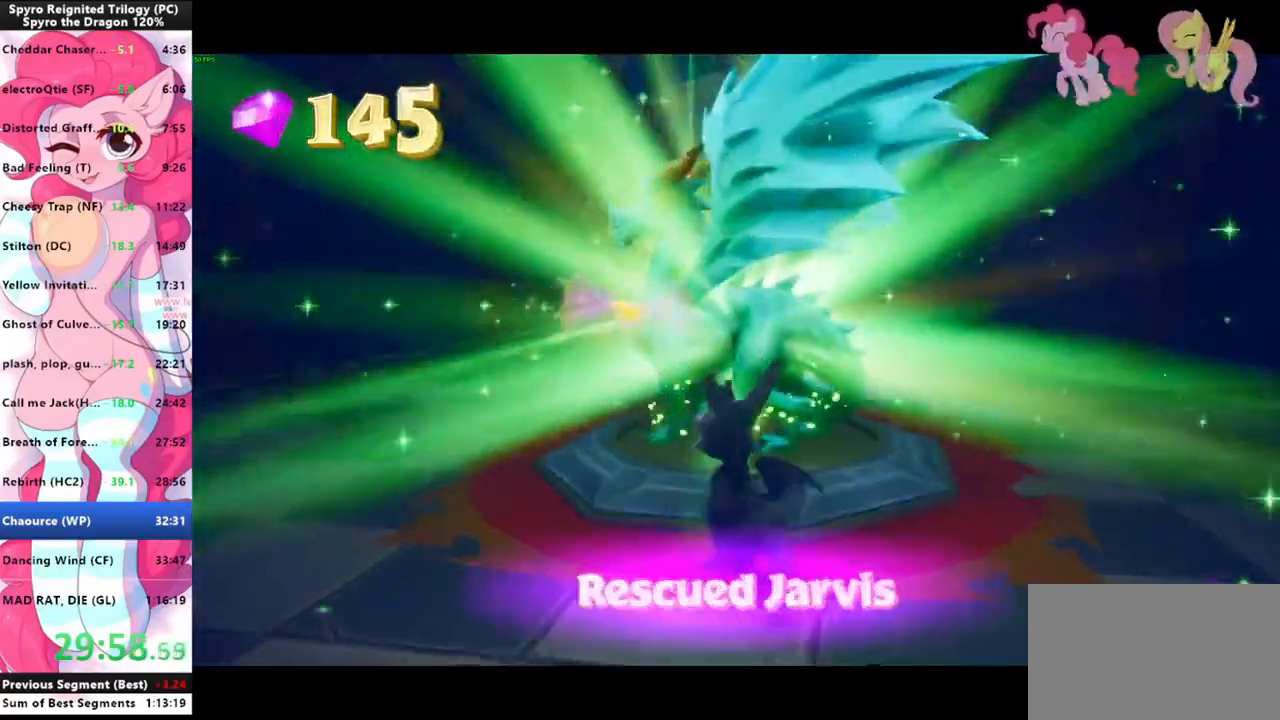
{"keys": [], "mouse": [], "events": []}
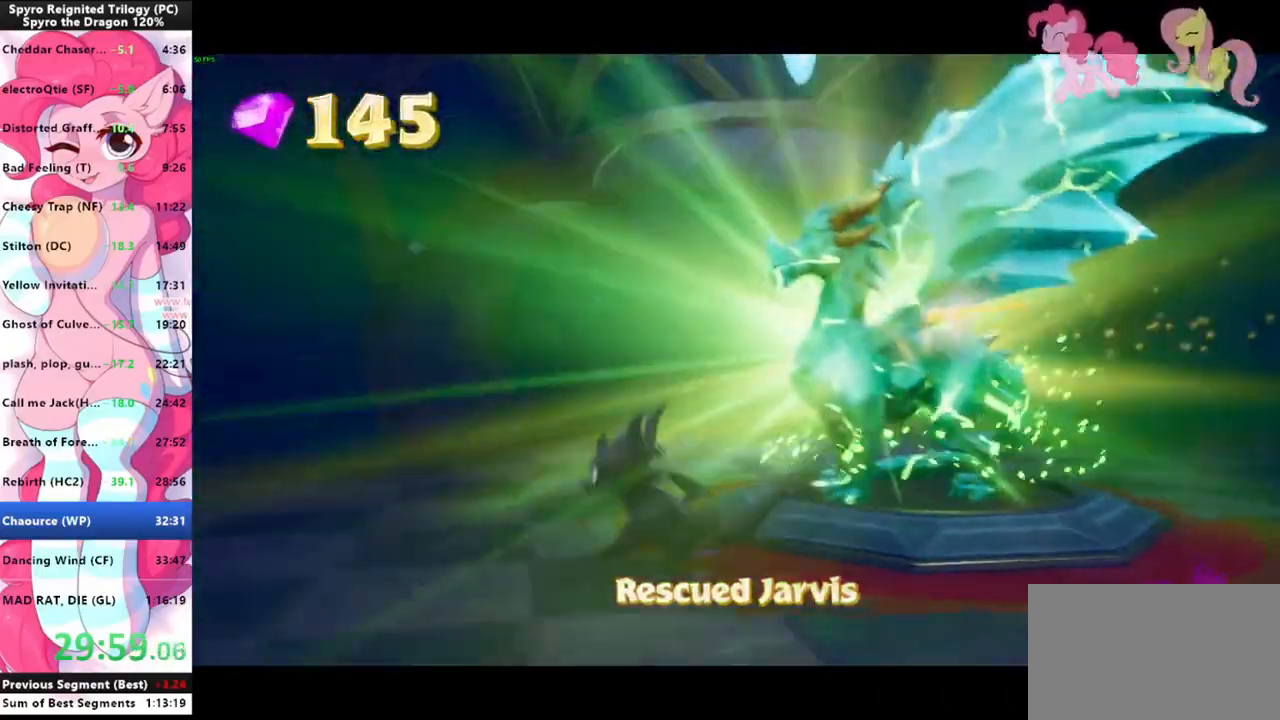
{"keys": [], "mouse": [], "events": []}
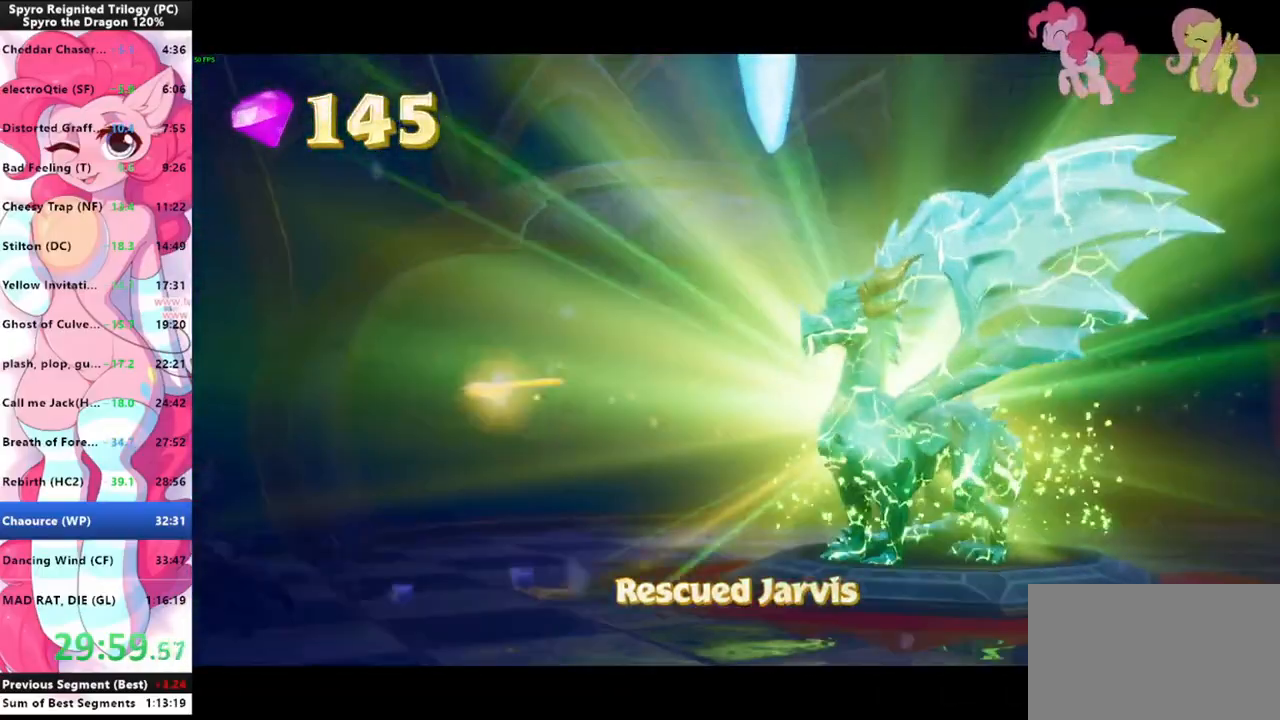
{"keys": [], "mouse": [], "events": []}
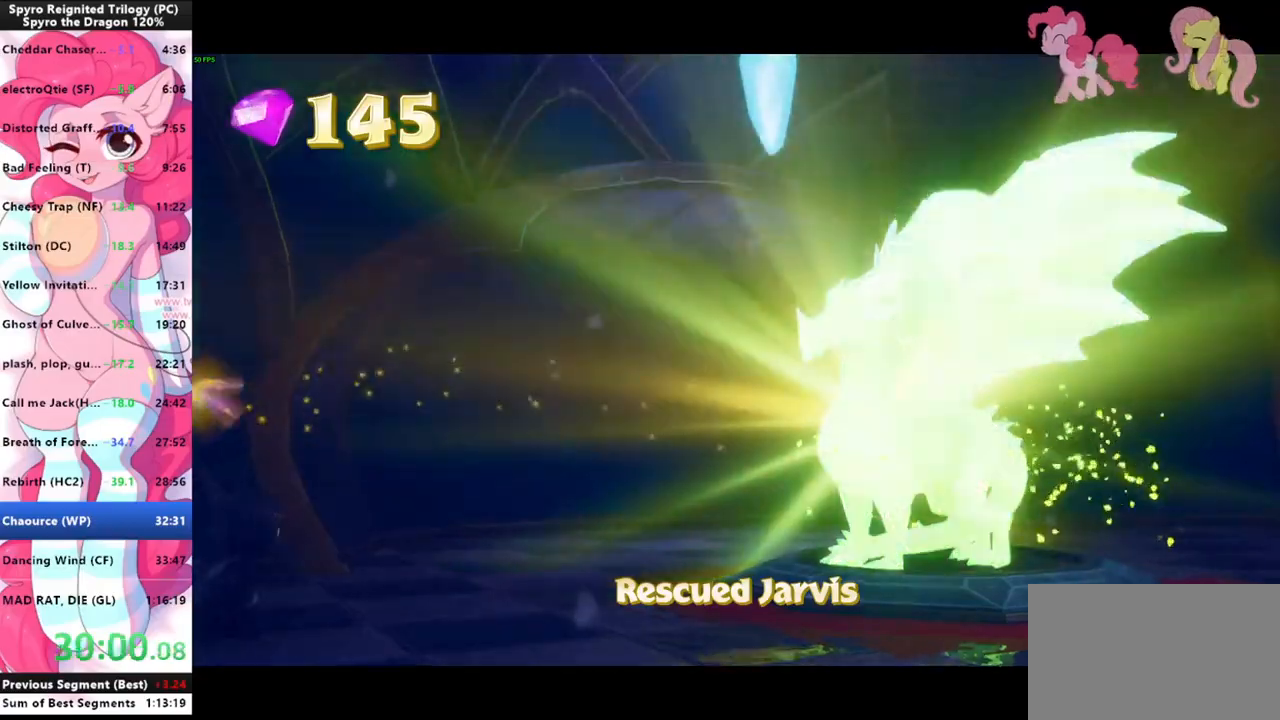
{"keys": ["shift"], "mouse": [], "events": [[33, "shift", "down"]]}
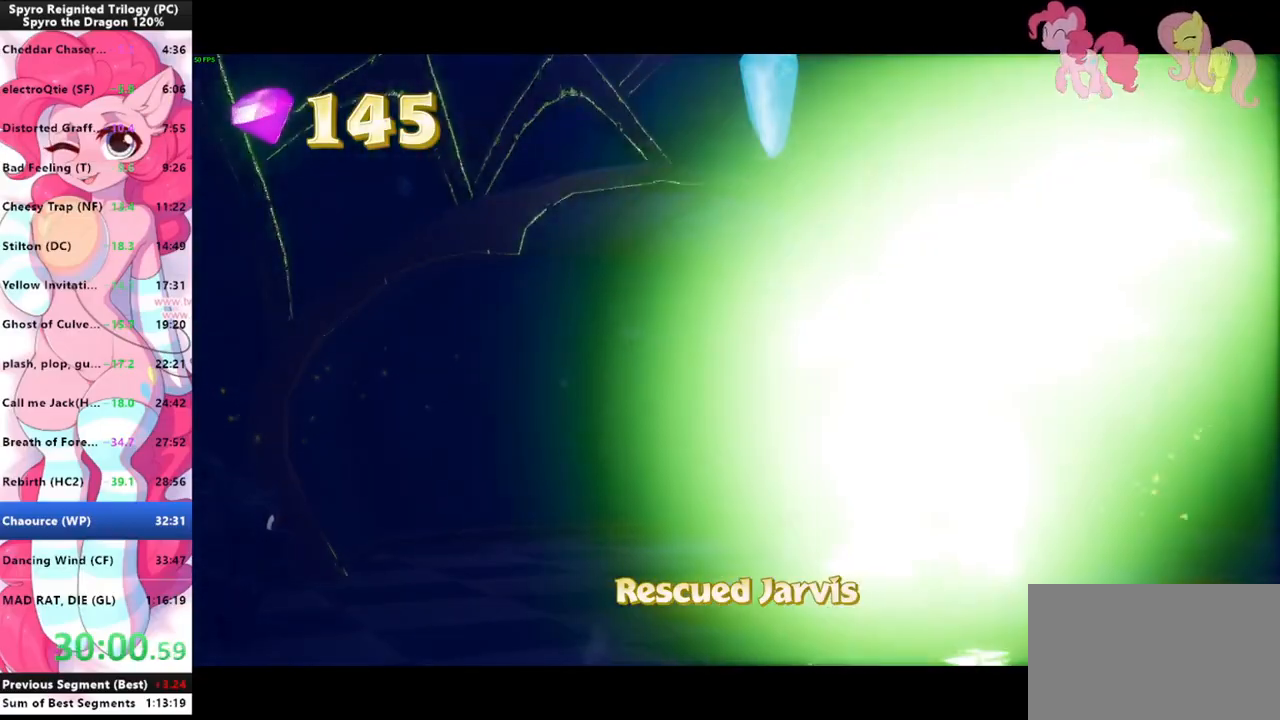
{"keys": ["shift"], "mouse": ["left"], "events": [[400, "mouse_left", "down"], [466, "mouse_left", "up"], [500, "mouse_left", "down"]]}
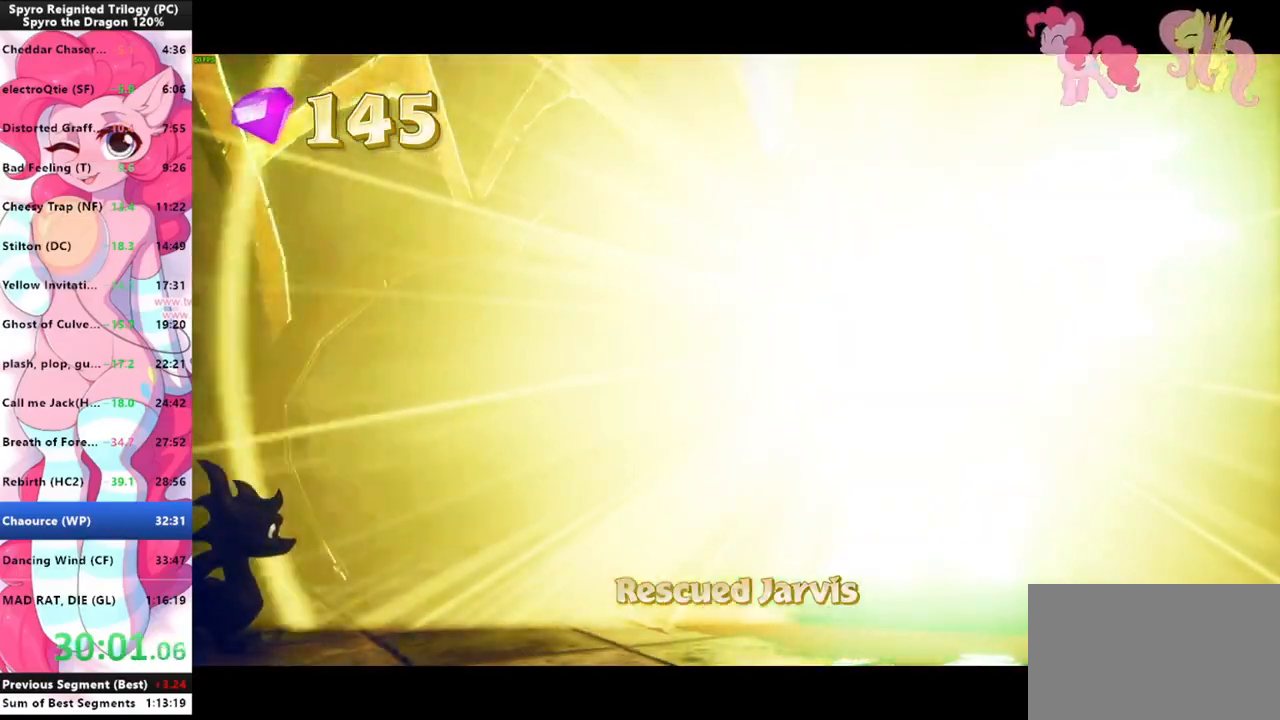
{"keys": ["shift"], "mouse": [], "events": [[66, "mouse_left", "up"], [100, "mouse_left", "down"], [133, "mouse_left", "up"], [300, "mouse_left", "down"], [333, "mouse_left", "up"]]}
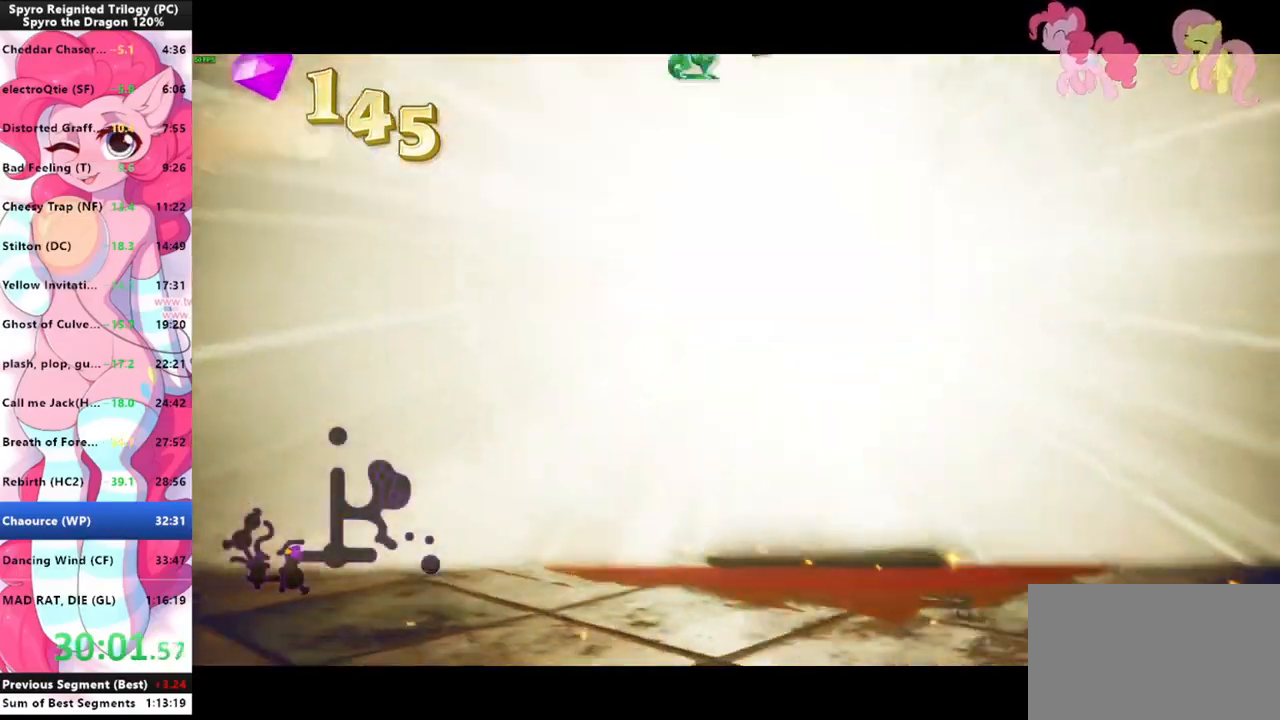
{"keys": ["shift"], "mouse": [], "events": [[166, "a", "down"], [266, "a", "up"]]}
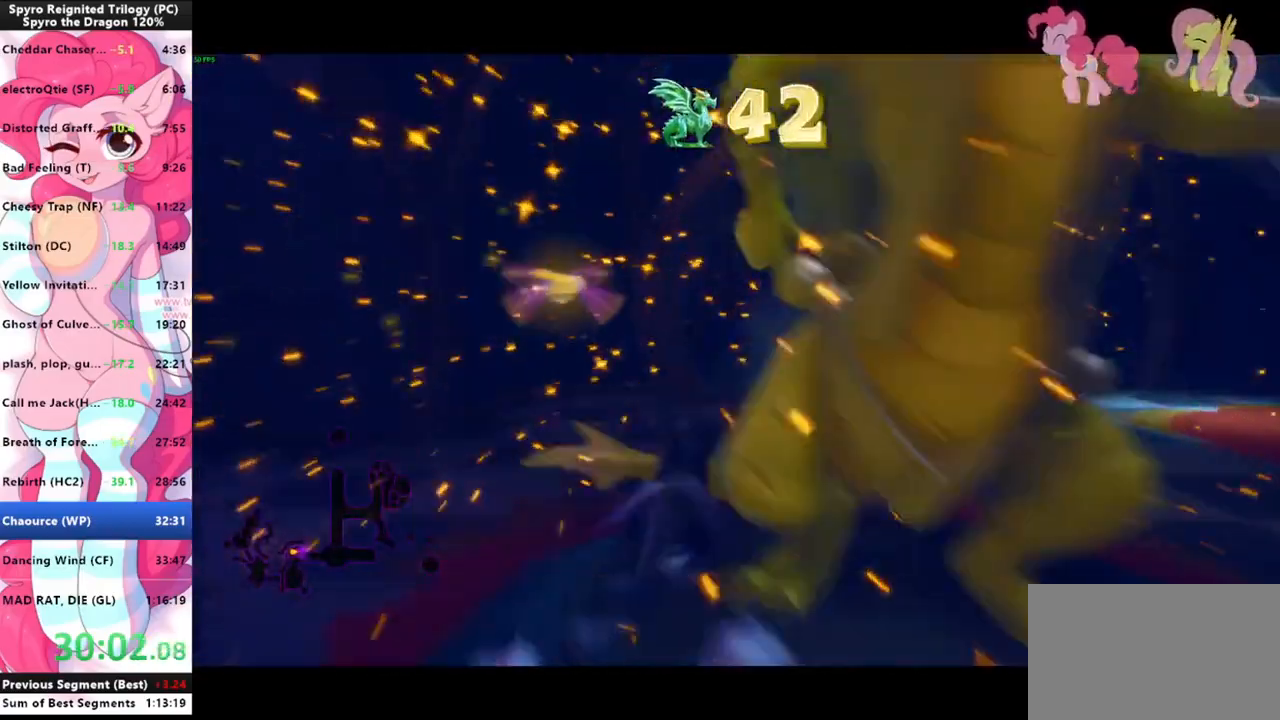
{"keys": ["shift"], "mouse": [], "events": []}
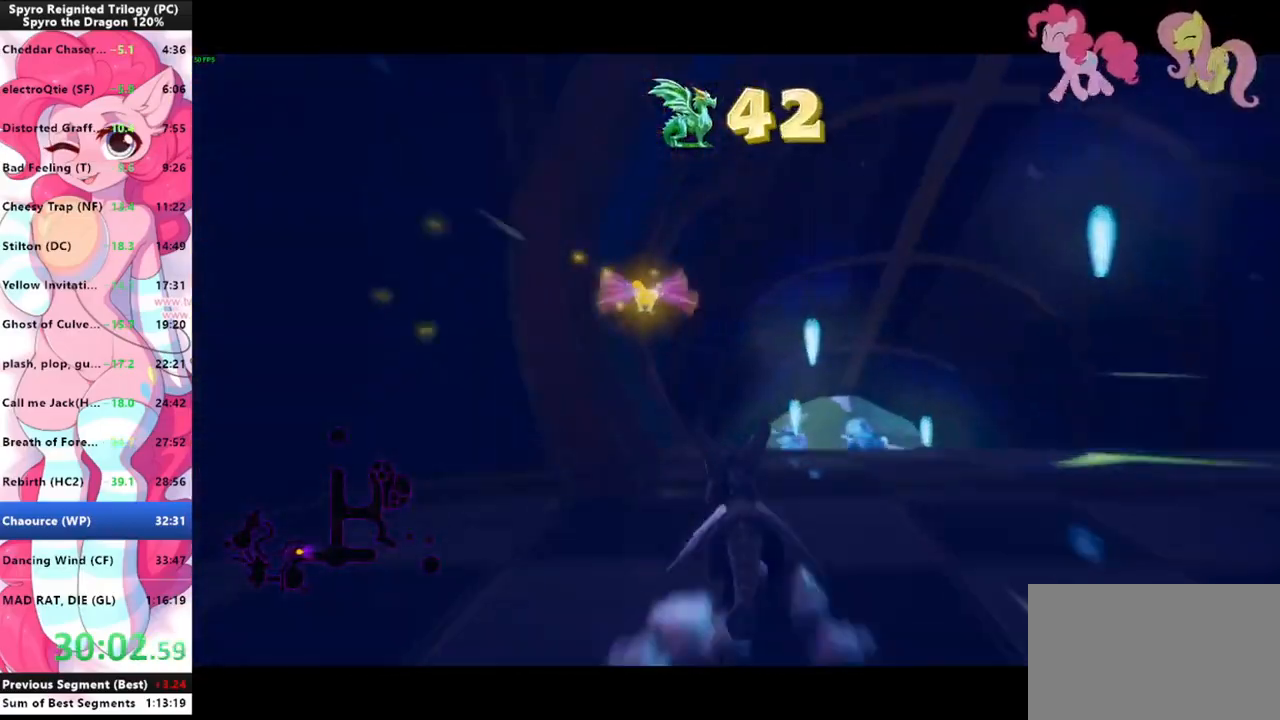
{"keys": ["shift"], "mouse": [], "events": [[100, "space", "down"], [133, "space", "up"]]}
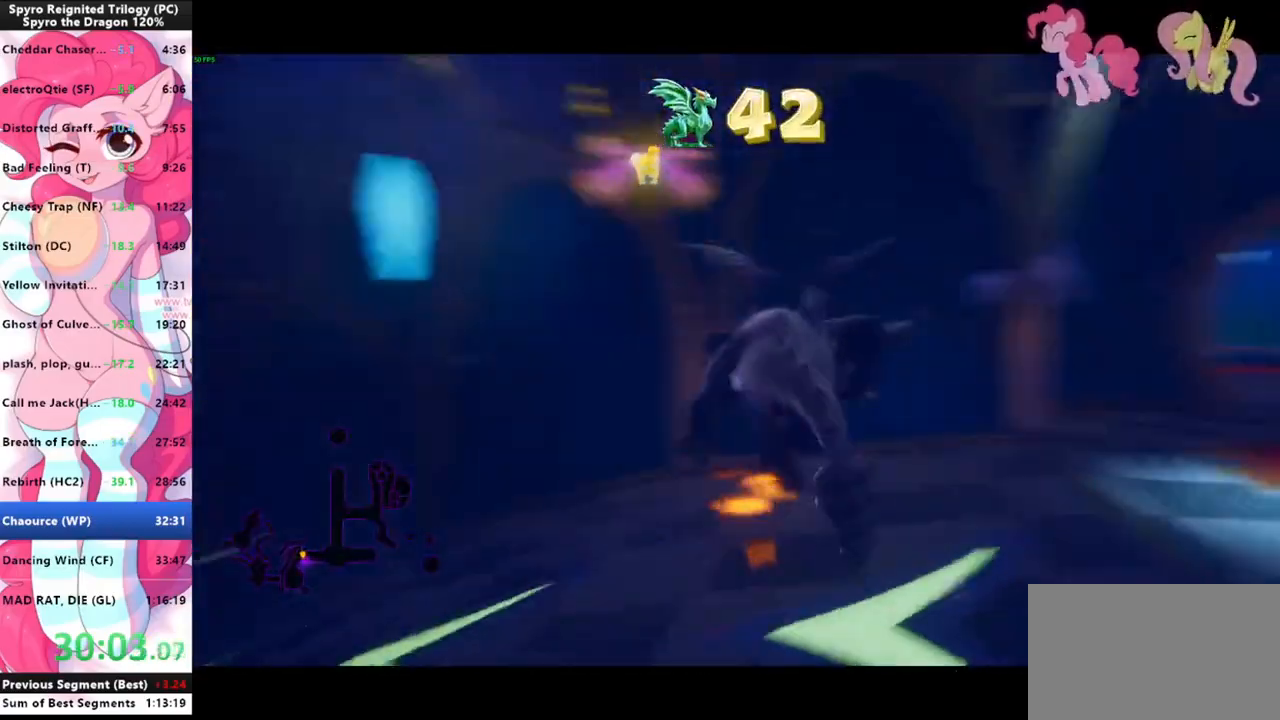
{"keys": ["shift"], "mouse": [], "events": [[266, "d", "down"], [400, "d", "up"]]}
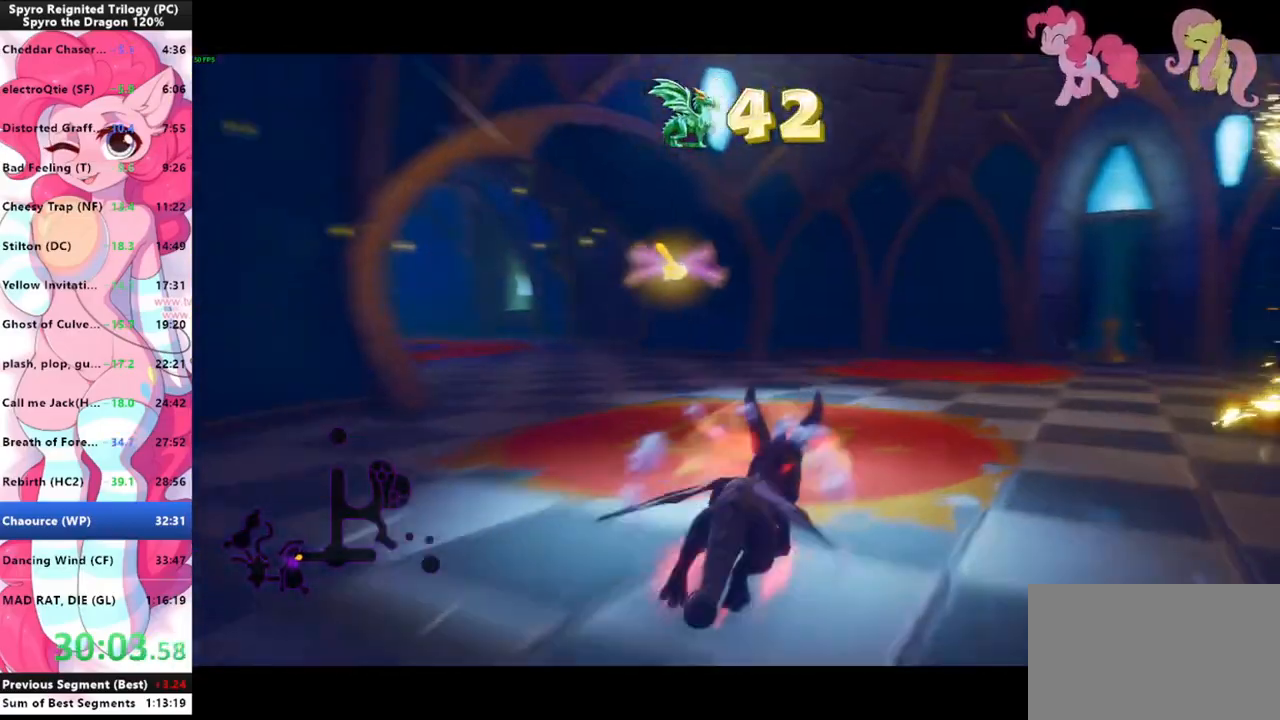
{"keys": ["shift"], "mouse": [], "events": []}
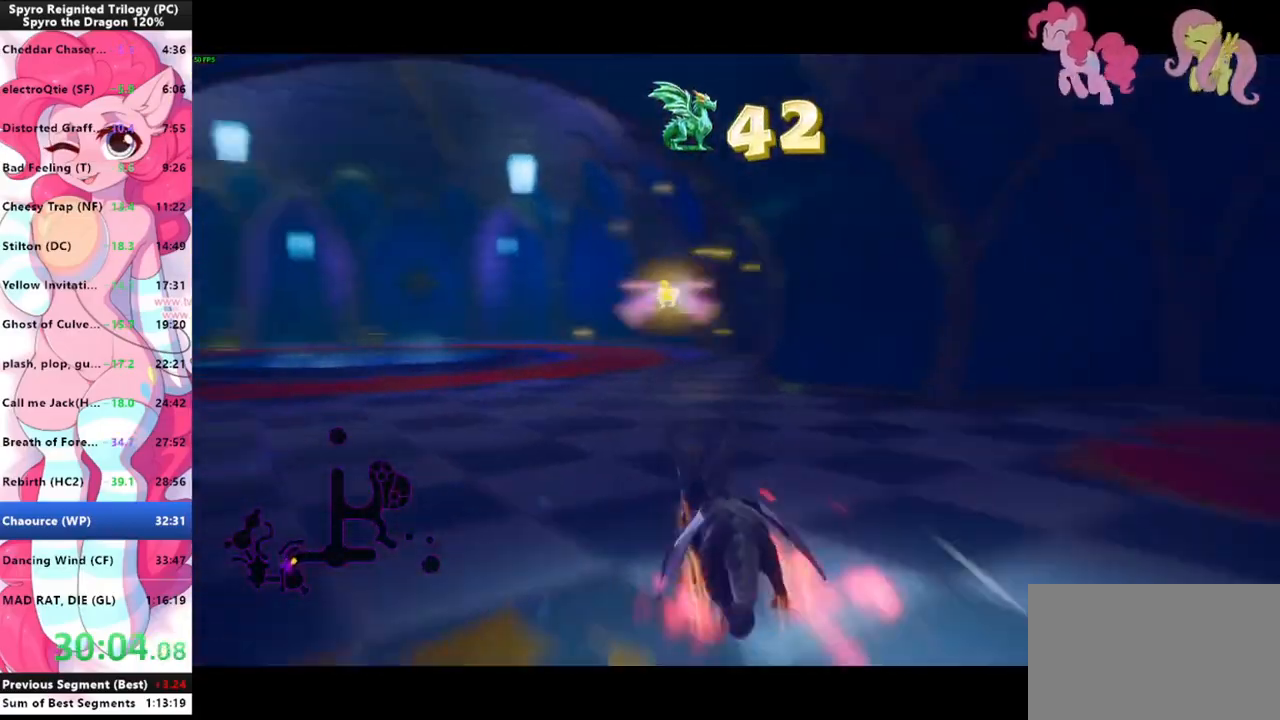
{"keys": ["shift"], "mouse": [], "events": []}
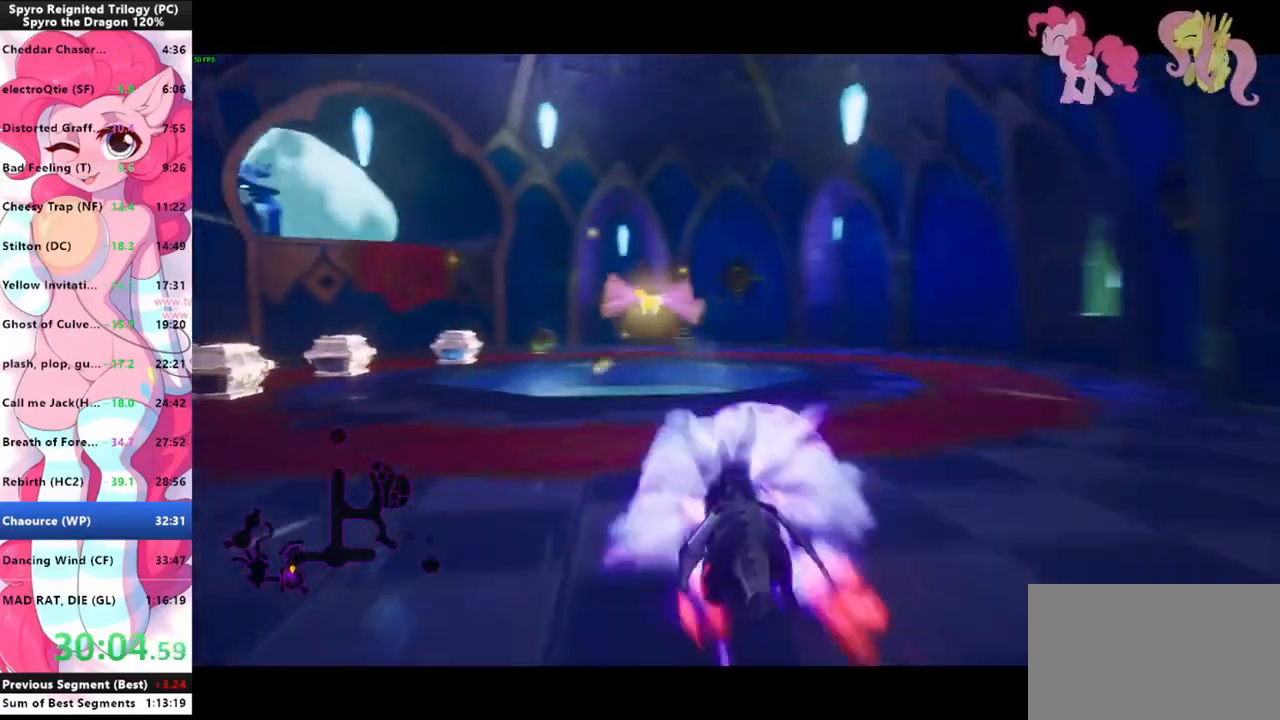
{"keys": ["shift", "space"], "mouse": [], "events": [[433, "space", "down"]]}